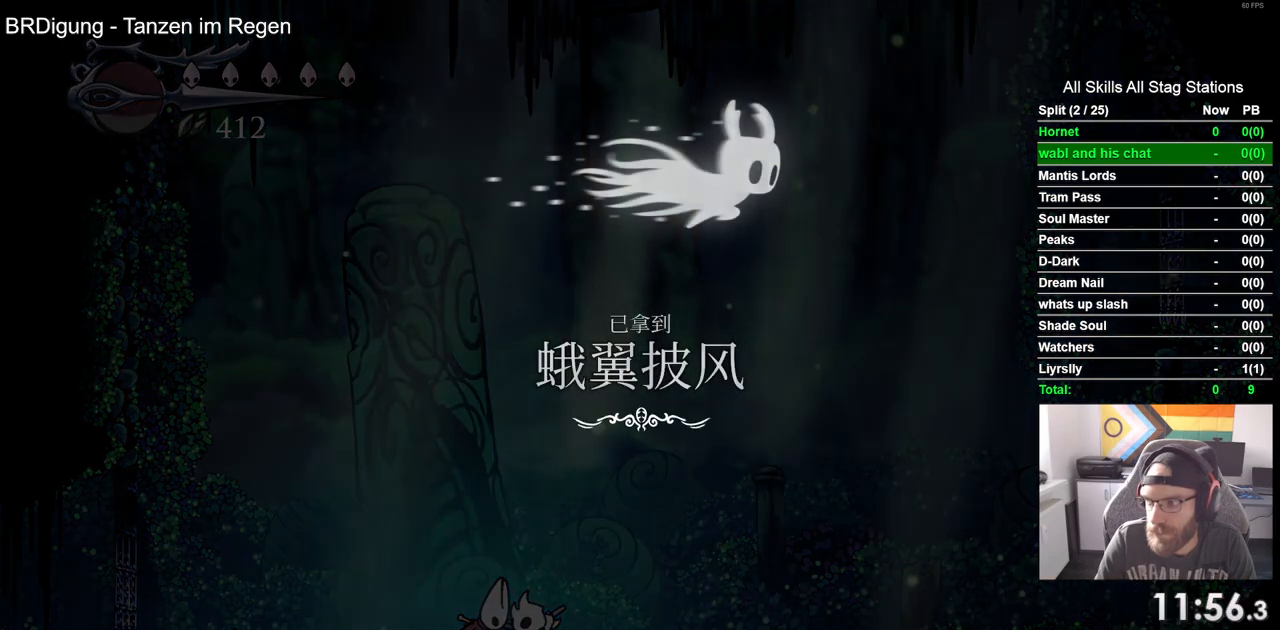
Gameplay with a controller (PlayStation layout); each line is a JSON object with the inputs held at the frame after it. "events" lists button and stick changes between this image and that frame as [ms after this image, input, new state], when the widget could be followed in between.
{"buttons": ["CROSS"], "left_stick": "center", "right_stick": "center", "events": [[33, "CROSS", "down"], [150, "CROSS", "up"], [233, "CROSS", "down"], [350, "CROSS", "up"], [433, "CROSS", "down"]]}
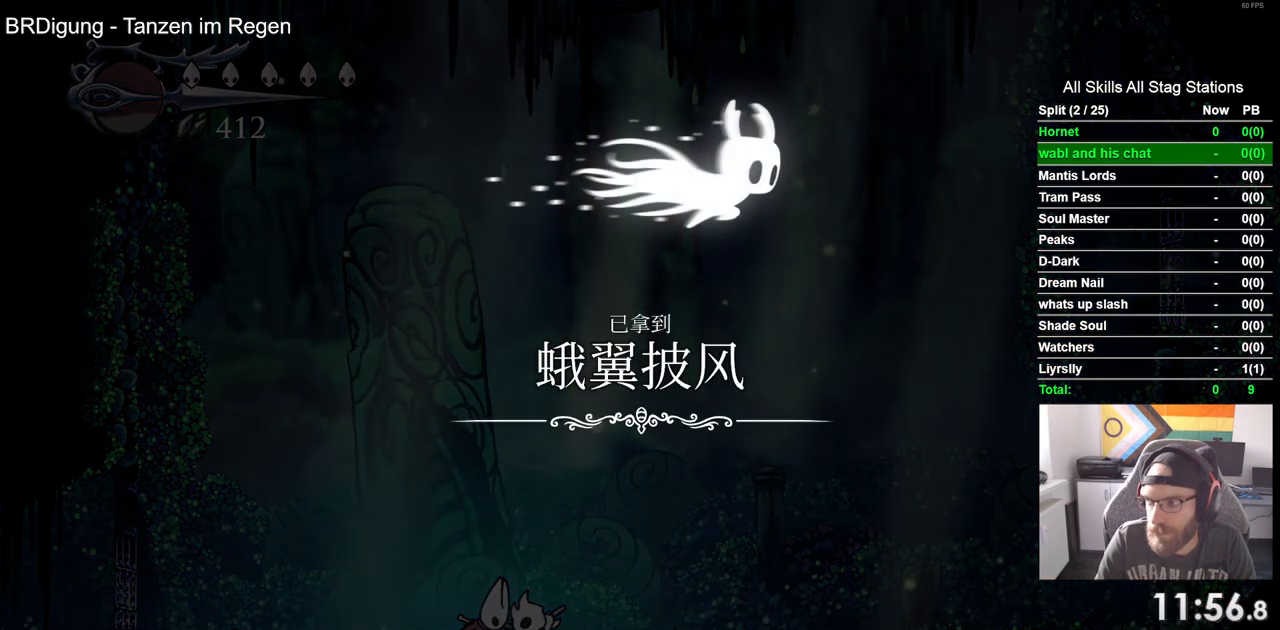
{"buttons": [], "left_stick": "center", "right_stick": "center", "events": [[50, "CROSS", "up"], [133, "CROSS", "down"], [267, "CROSS", "up"], [350, "CROSS", "down"], [467, "CROSS", "up"]]}
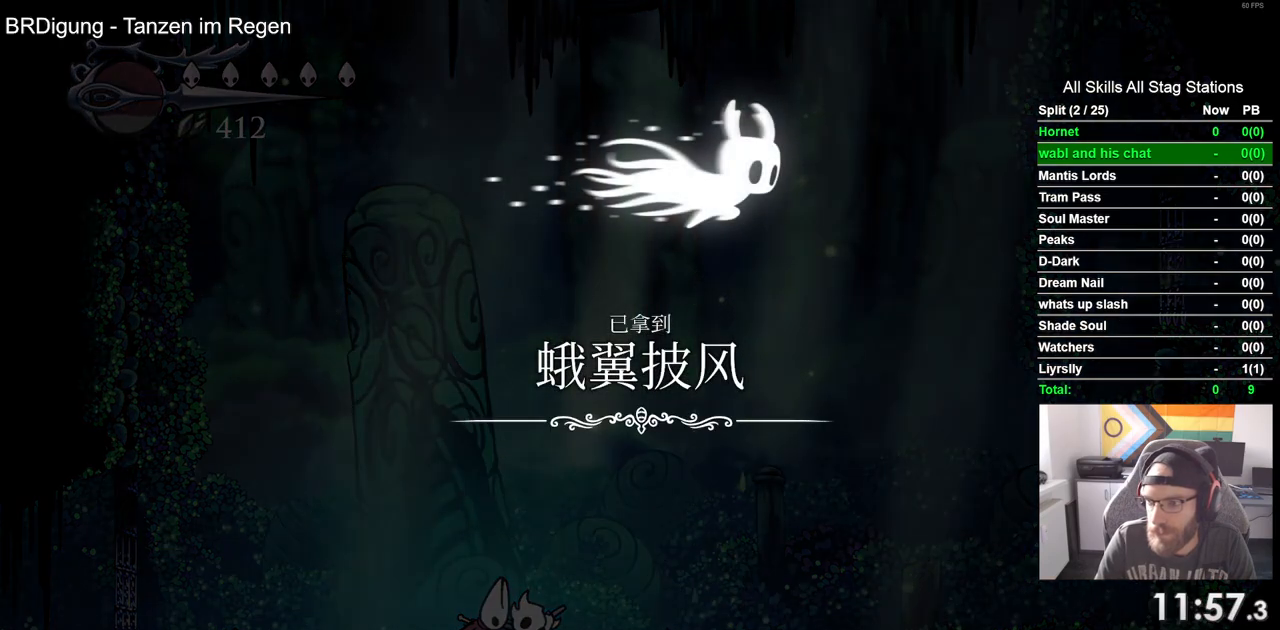
{"buttons": ["CROSS"], "left_stick": "center", "right_stick": "center", "events": [[50, "CROSS", "down"], [167, "CROSS", "up"], [250, "CROSS", "down"], [350, "CROSS", "up"], [450, "CROSS", "down"]]}
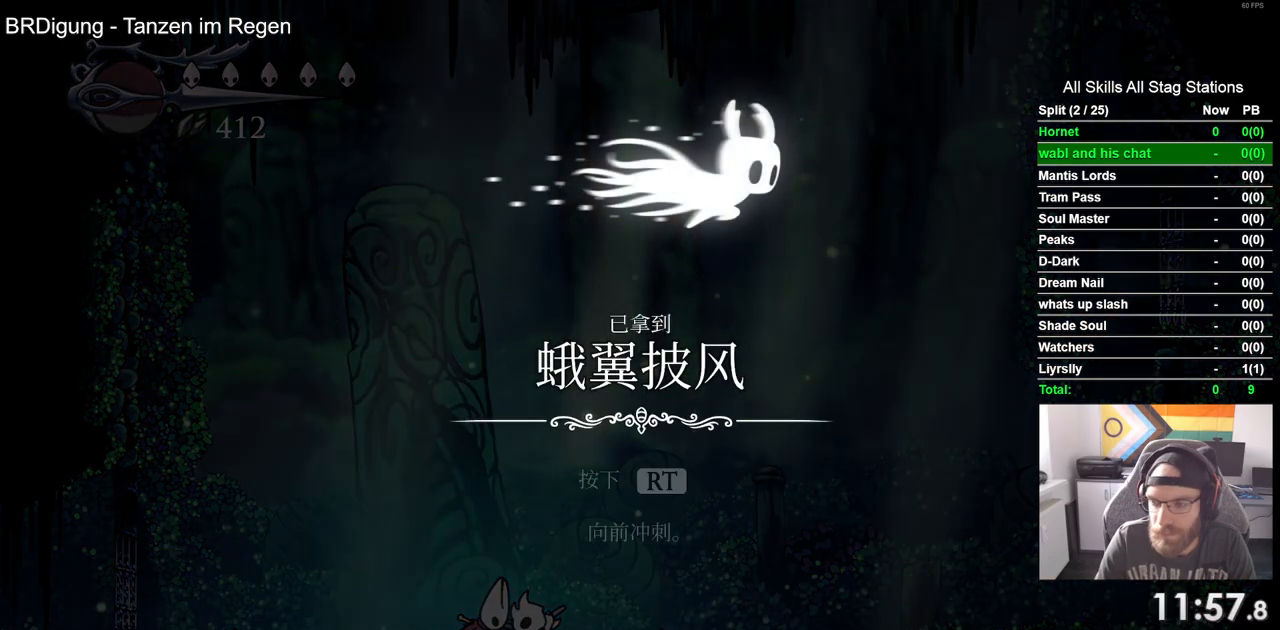
{"buttons": ["CROSS"], "left_stick": "center", "right_stick": "center", "events": [[50, "CROSS", "up"], [167, "CROSS", "down"], [283, "CROSS", "up"], [383, "CROSS", "down"]]}
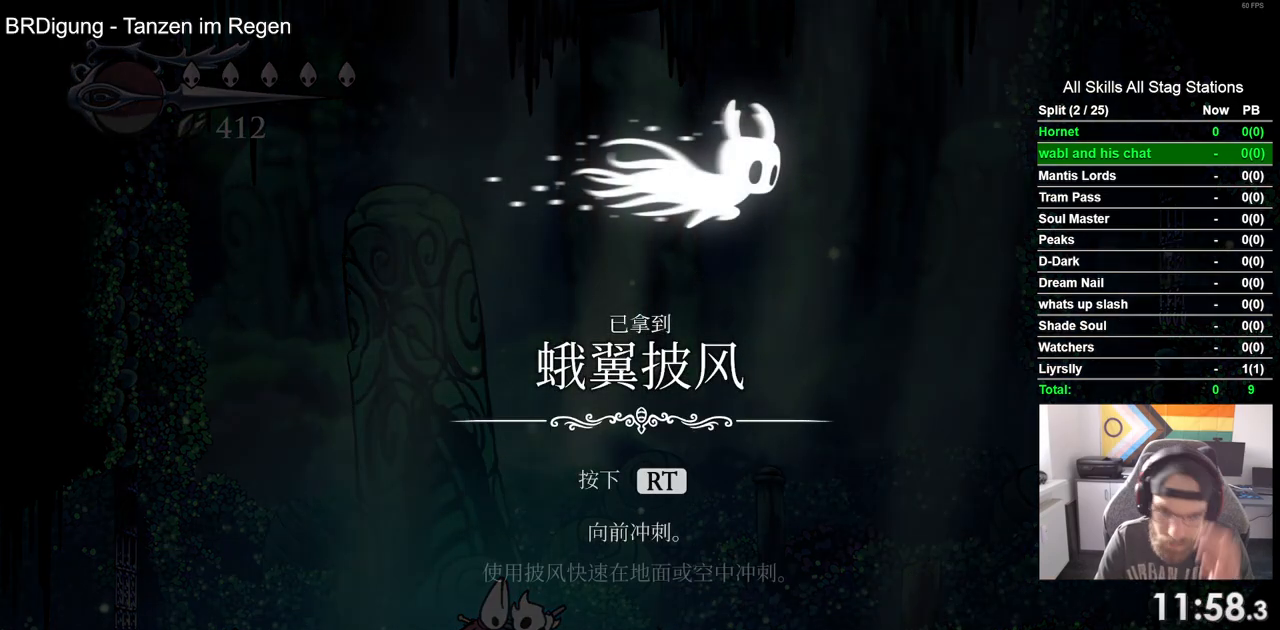
{"buttons": [], "left_stick": "center", "right_stick": "center", "events": [[17, "CROSS", "up"], [117, "CROSS", "down"], [250, "CROSS", "up"], [367, "CROSS", "down"], [500, "CROSS", "up"]]}
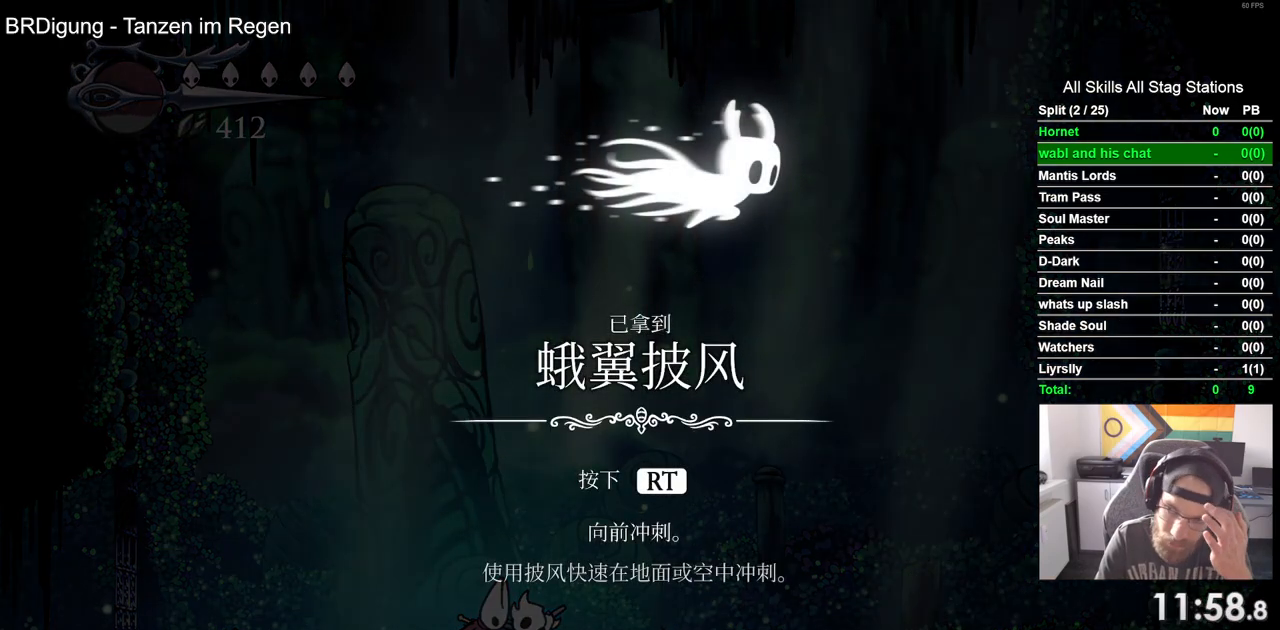
{"buttons": ["CROSS"], "left_stick": "center", "right_stick": "center", "events": [[133, "CROSS", "down"], [283, "CROSS", "up"], [400, "CROSS", "down"]]}
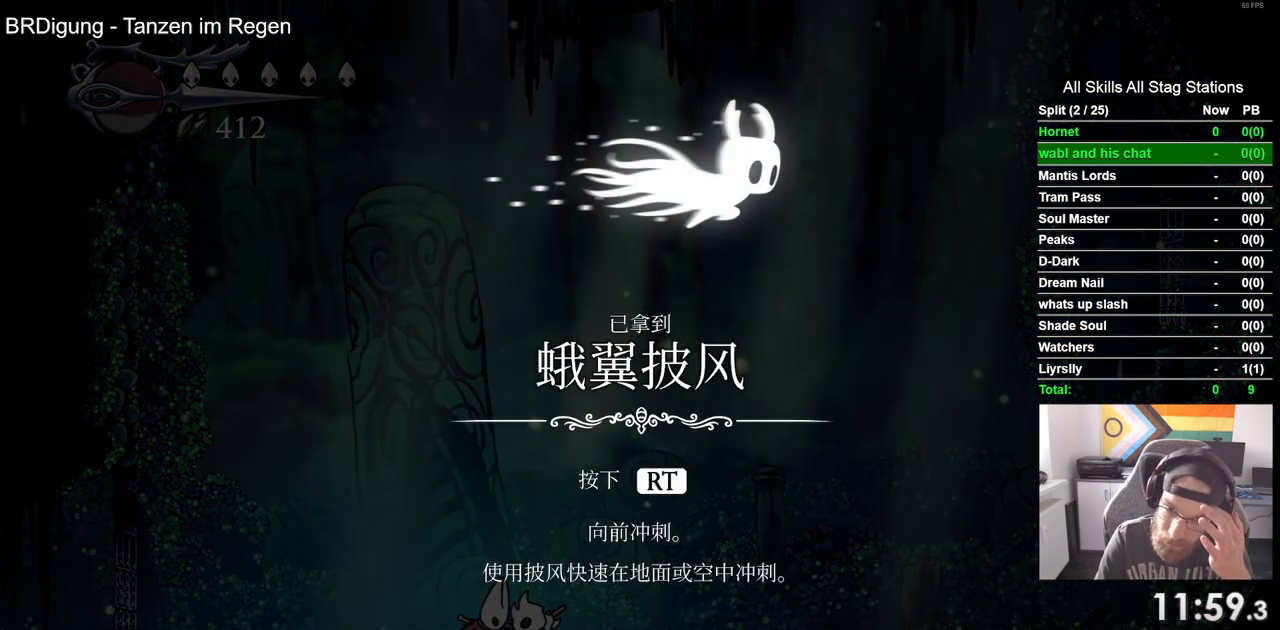
{"buttons": ["CROSS"], "left_stick": "center", "right_stick": "center", "events": [[50, "CROSS", "up"], [167, "CROSS", "down"], [300, "CROSS", "up"], [433, "CROSS", "down"]]}
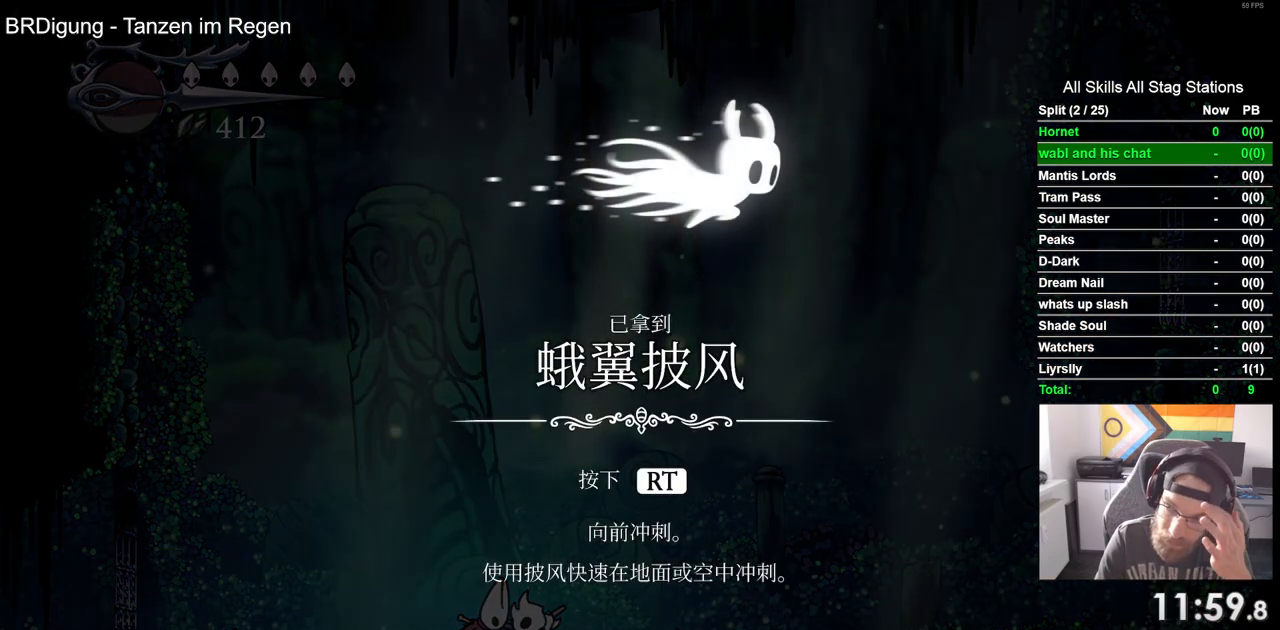
{"buttons": ["CROSS"], "left_stick": "center", "right_stick": "center", "events": [[67, "CROSS", "up"], [200, "CROSS", "down"], [367, "CROSS", "up"], [467, "CROSS", "down"]]}
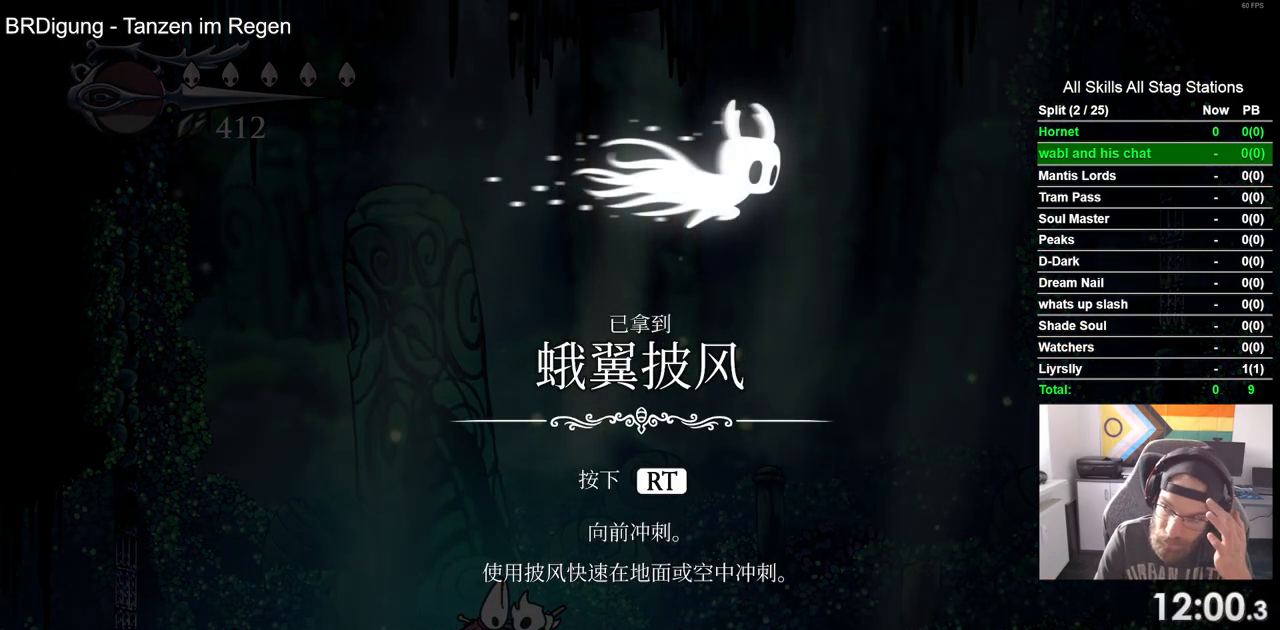
{"buttons": [], "left_stick": "center", "right_stick": "center", "events": [[133, "CROSS", "up"], [250, "CROSS", "down"], [400, "CROSS", "up"]]}
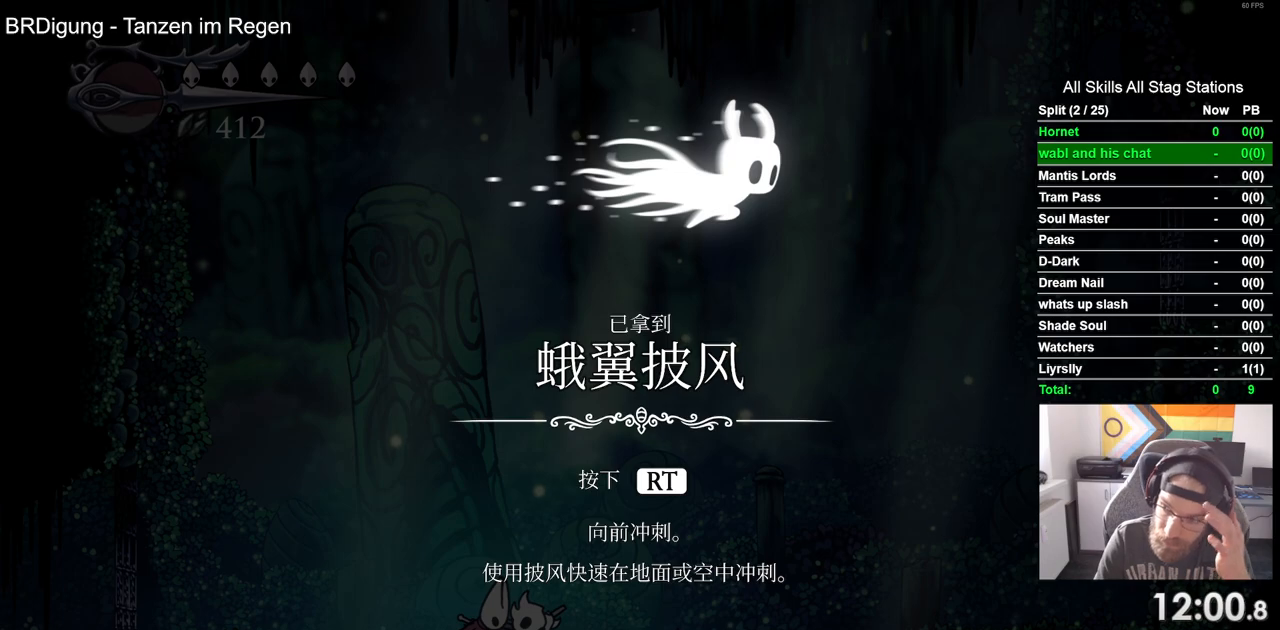
{"buttons": [], "left_stick": "center", "right_stick": "center", "events": [[67, "CROSS", "down"], [233, "CROSS", "up"], [350, "CROSS", "down"], [500, "CROSS", "up"]]}
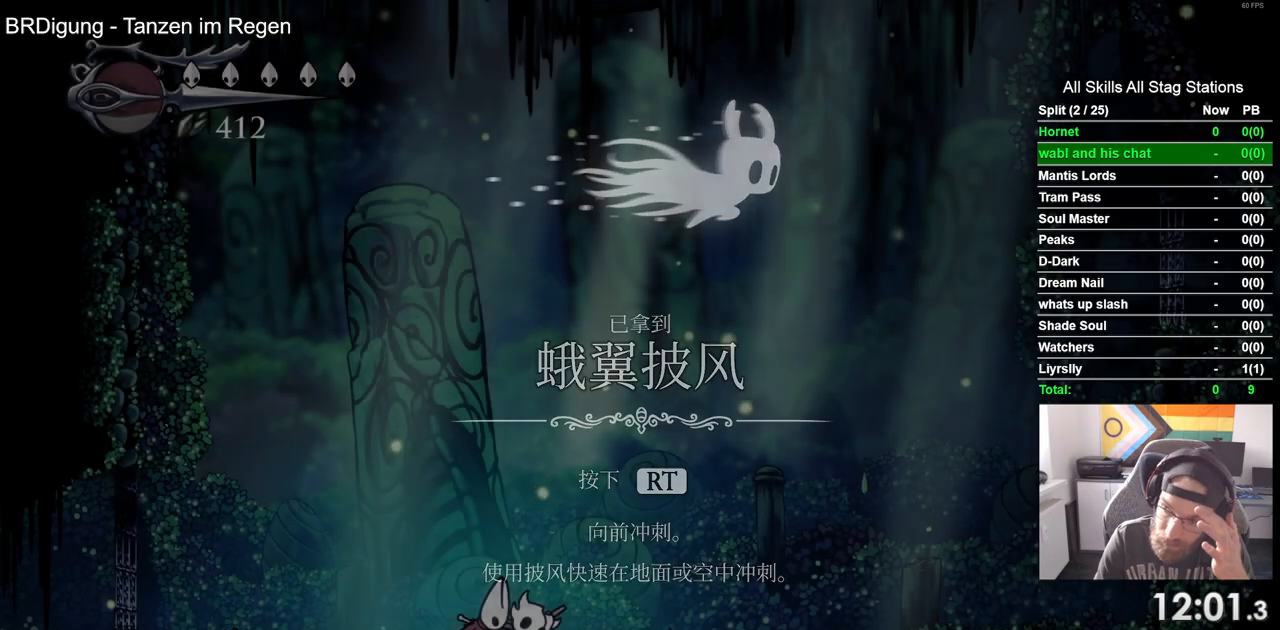
{"buttons": [], "left_stick": "center", "right_stick": "center", "events": [[150, "CROSS", "down"], [267, "CROSS", "up"]]}
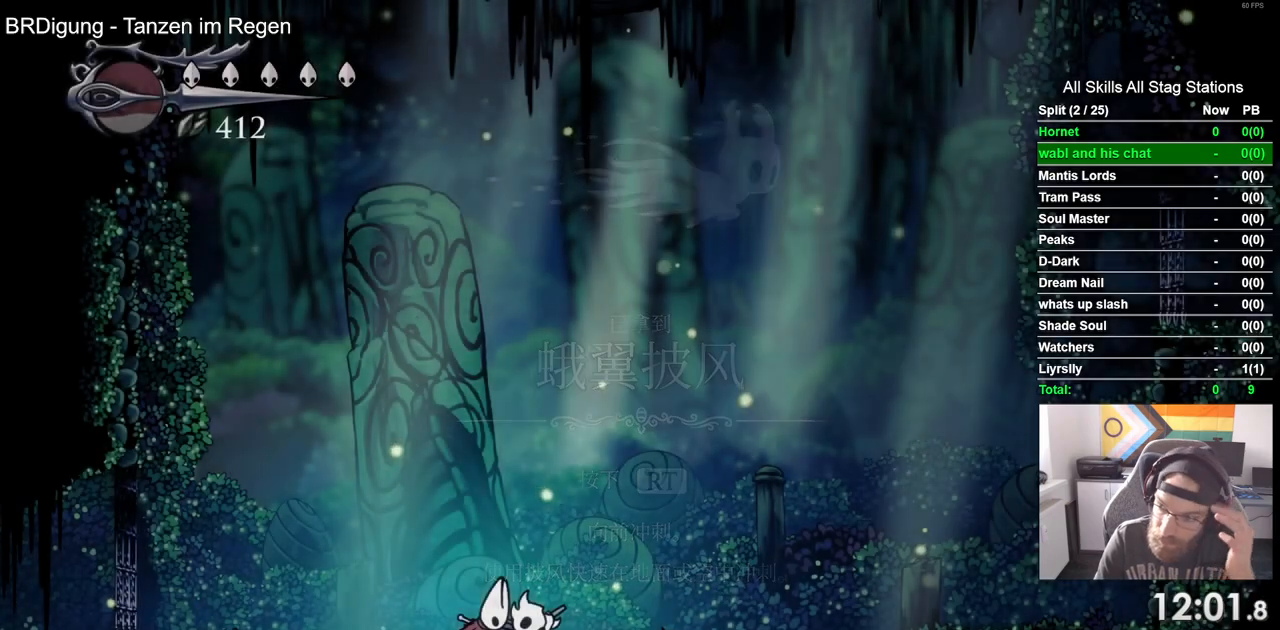
{"buttons": [], "left_stick": "center", "right_stick": "center", "events": []}
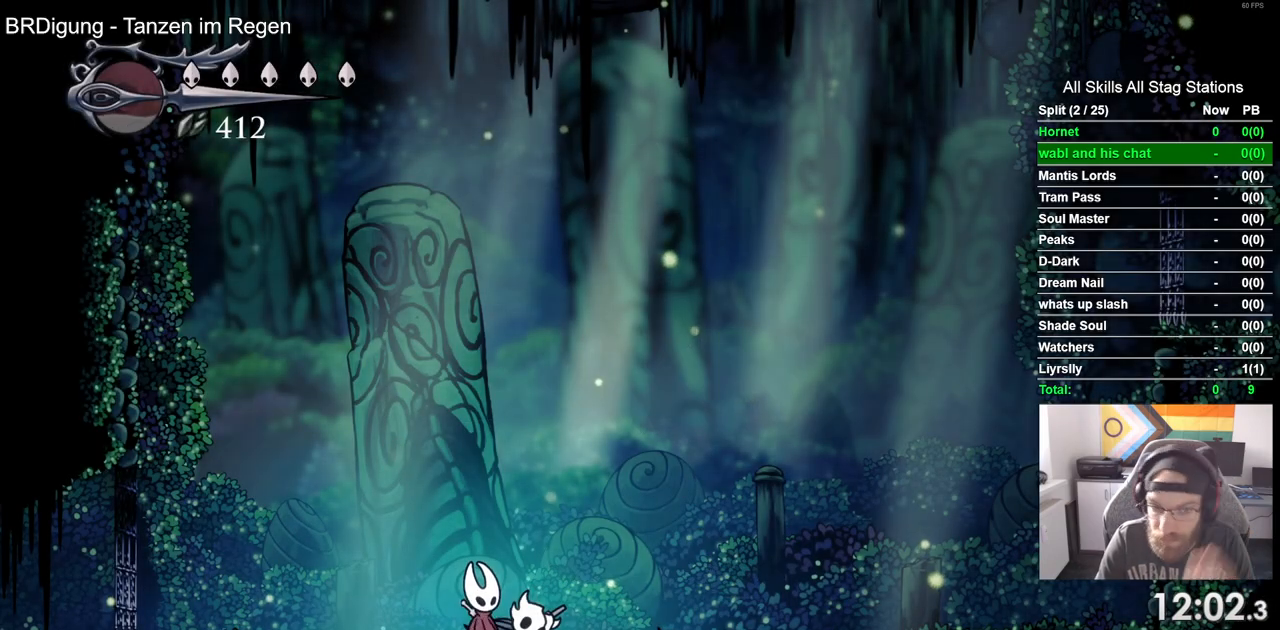
{"buttons": [], "left_stick": "center", "right_stick": "center", "events": []}
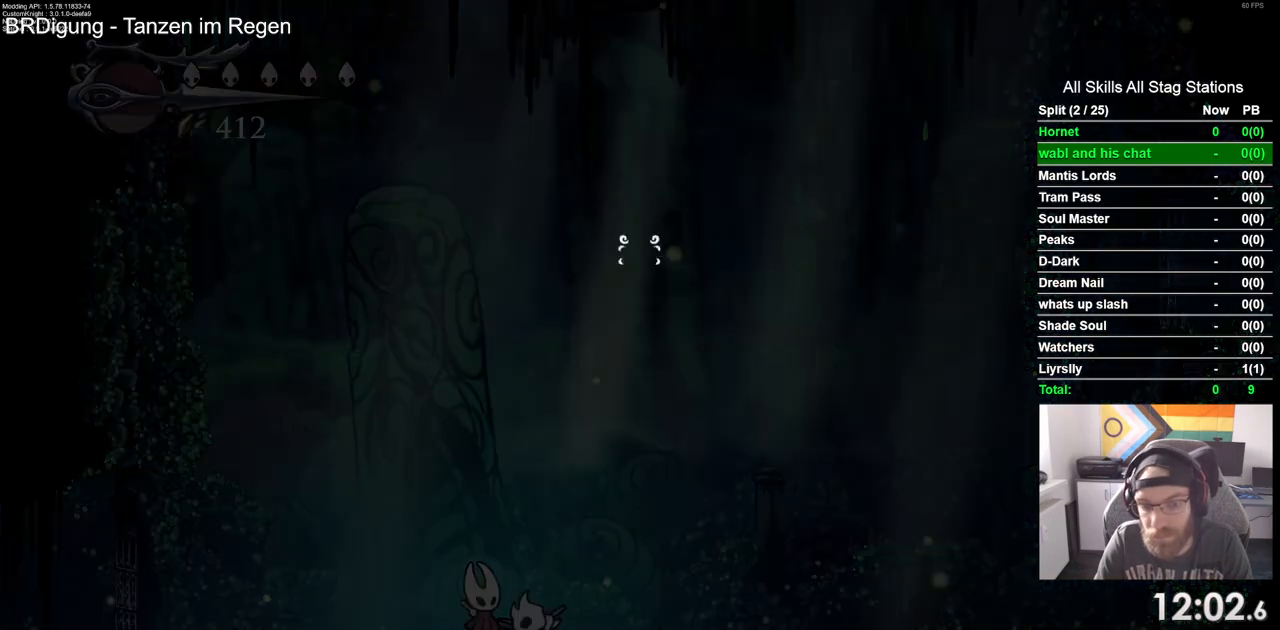
{"buttons": ["DPAD_UP"], "left_stick": "center", "right_stick": "center", "events": [[417, "DPAD_UP", "down"]]}
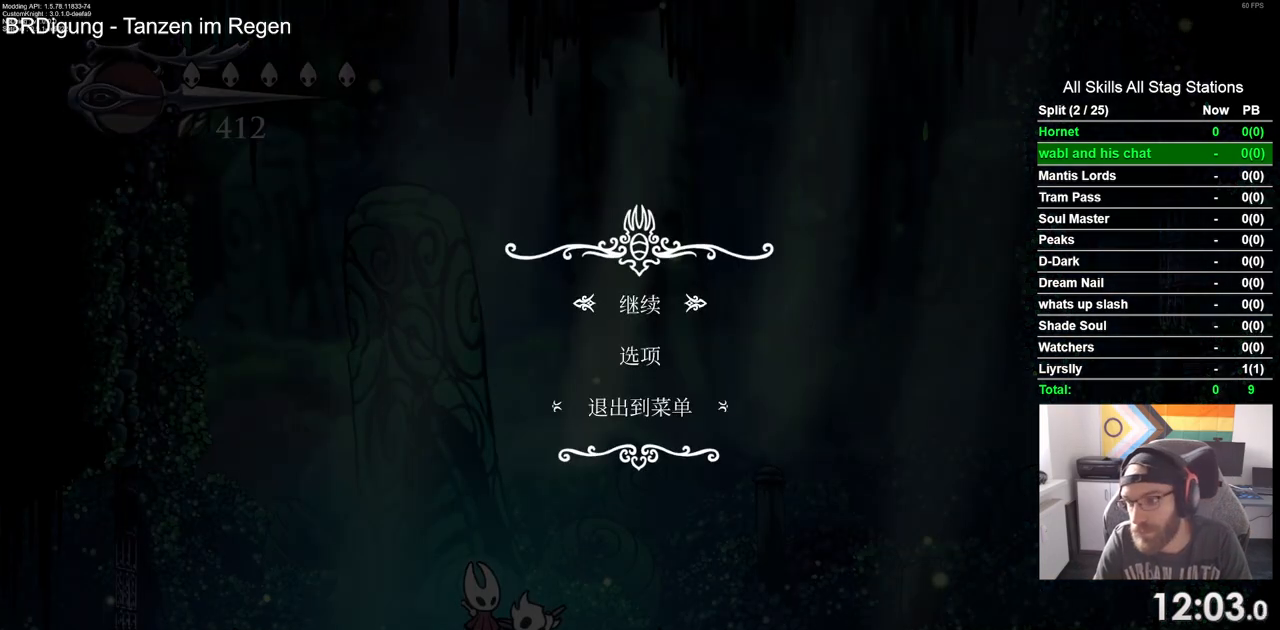
{"buttons": [], "left_stick": "center", "right_stick": "center", "events": [[50, "DPAD_UP", "up"], [100, "CROSS", "down"], [167, "CROSS", "up"]]}
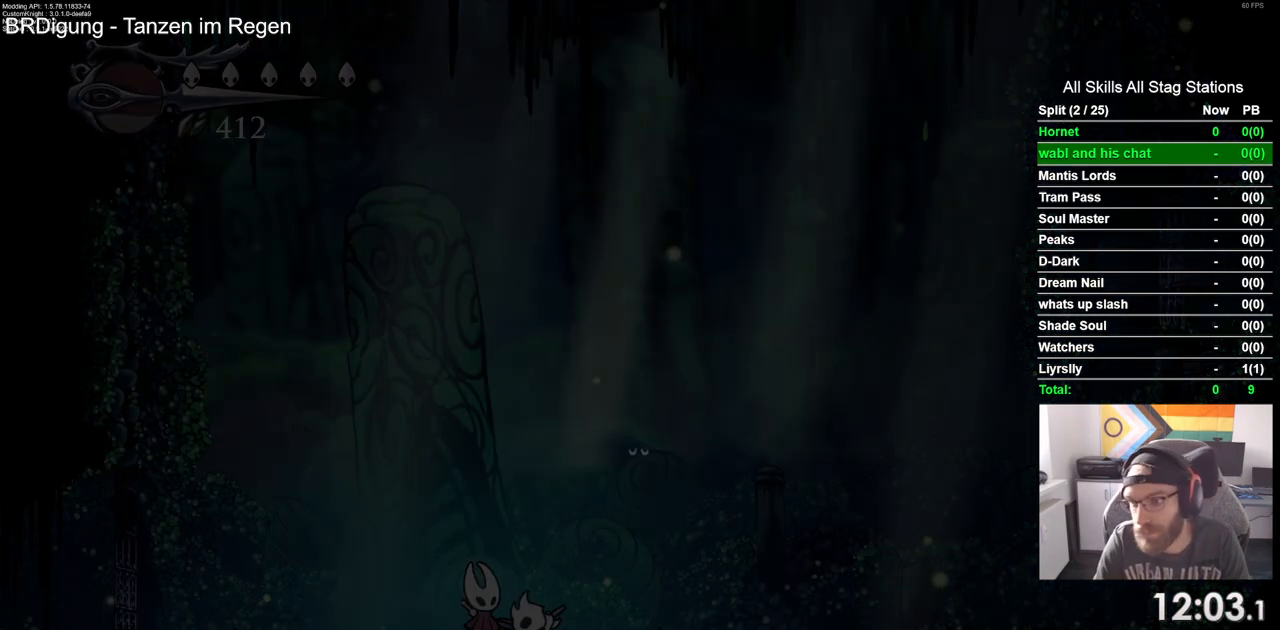
{"buttons": [], "left_stick": "center", "right_stick": "center", "events": []}
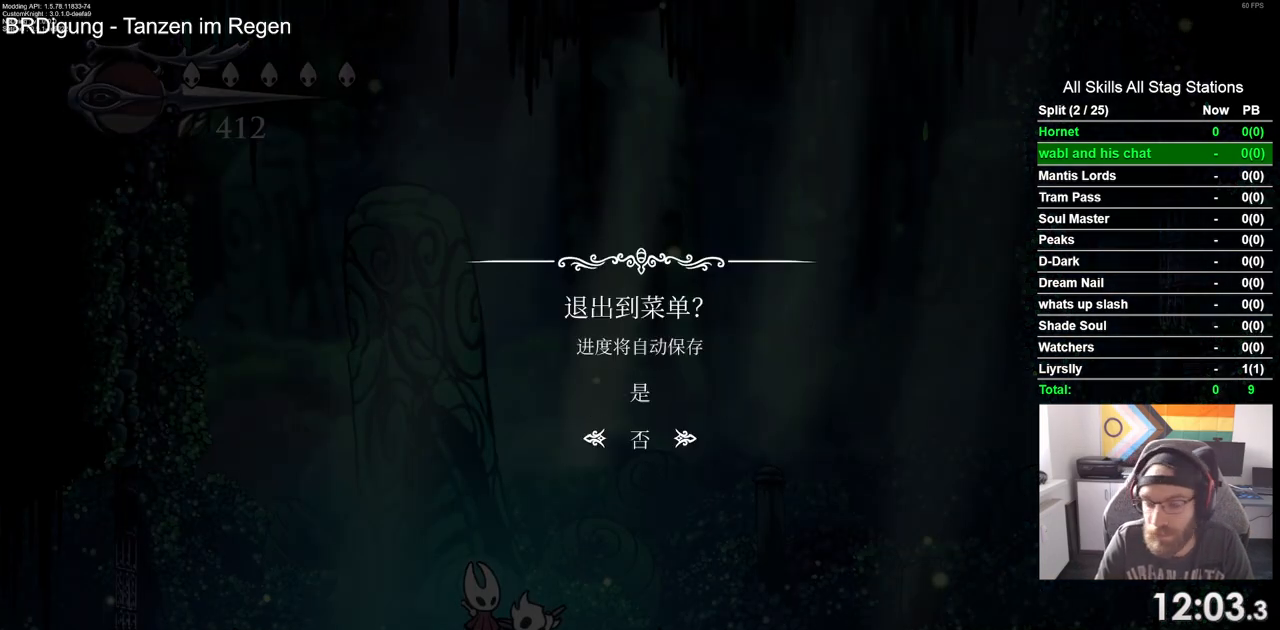
{"buttons": [], "left_stick": "center", "right_stick": "center", "events": [[183, "DPAD_UP", "down"], [283, "DPAD_UP", "up"], [317, "CROSS", "down"], [367, "CROSS", "up"]]}
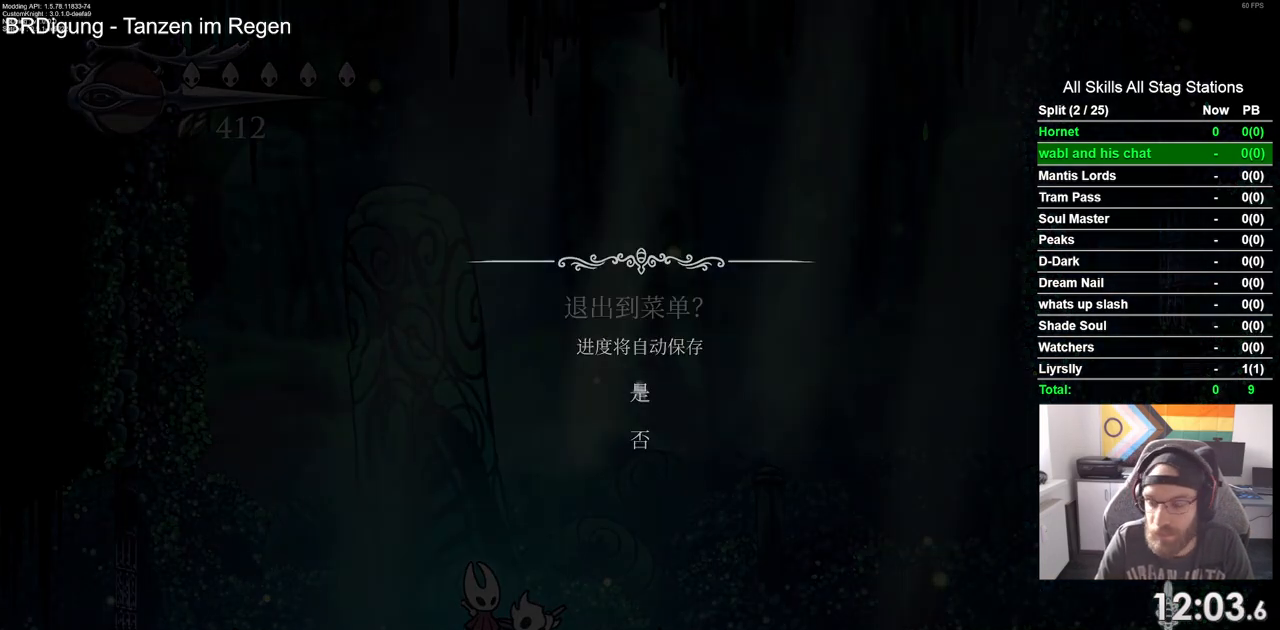
{"buttons": [], "left_stick": "center", "right_stick": "center", "events": []}
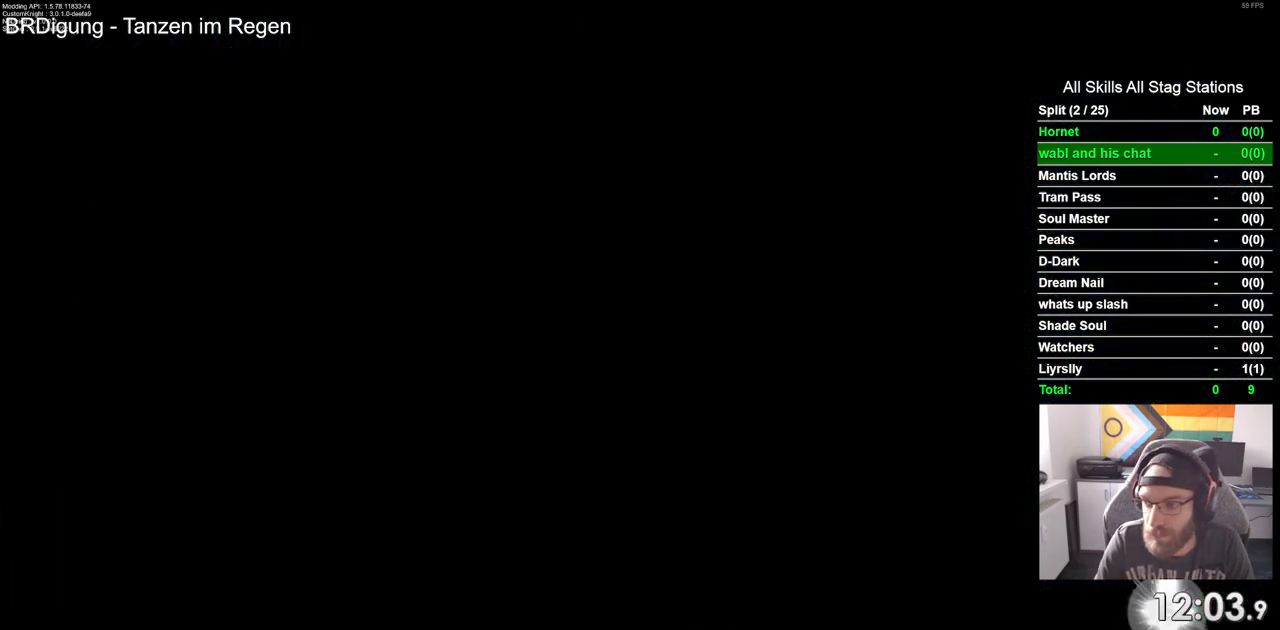
{"buttons": [], "left_stick": "center", "right_stick": "center", "events": []}
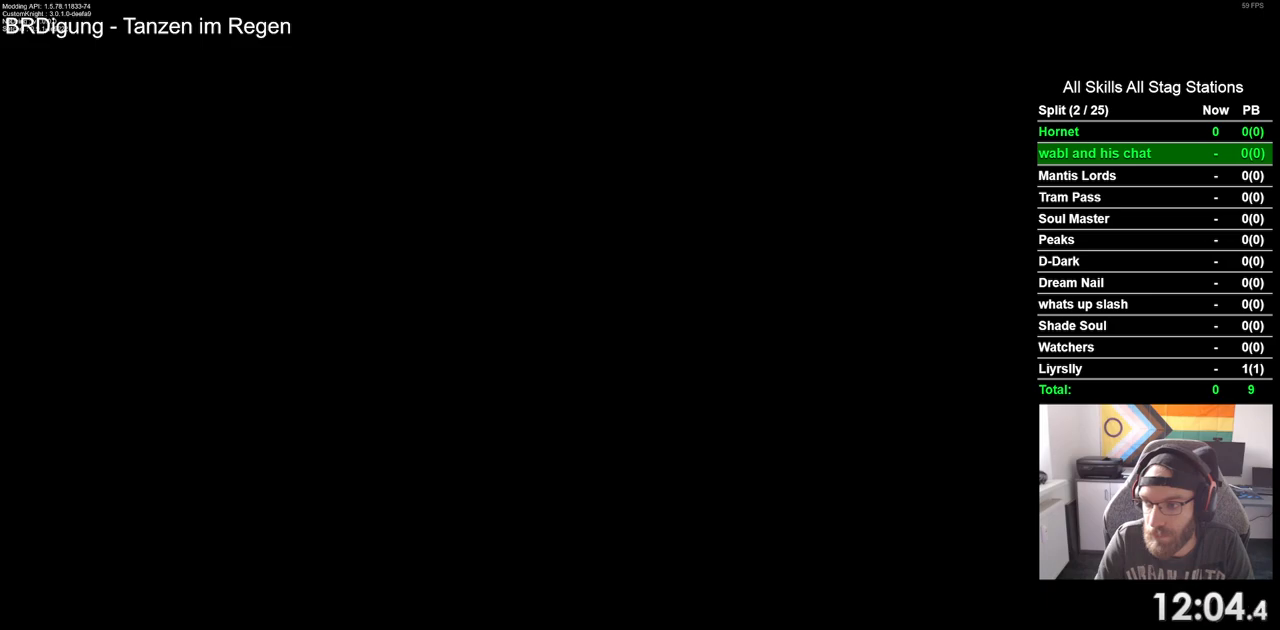
{"buttons": [], "left_stick": "center", "right_stick": "center", "events": []}
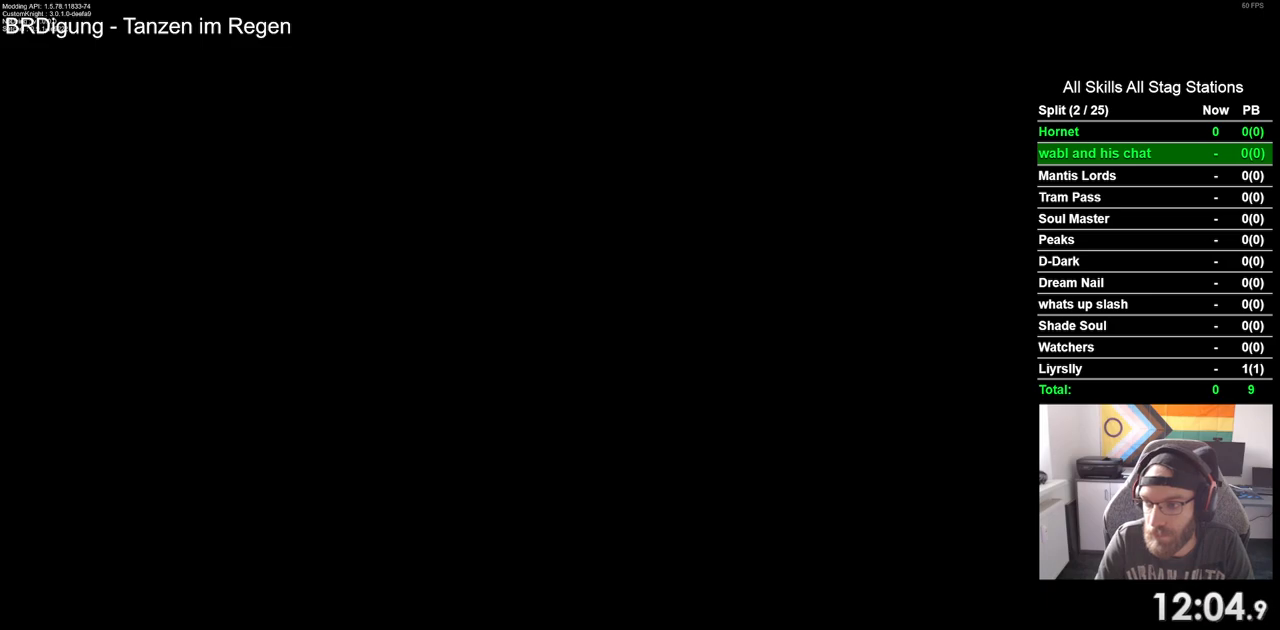
{"buttons": [], "left_stick": "center", "right_stick": "center", "events": []}
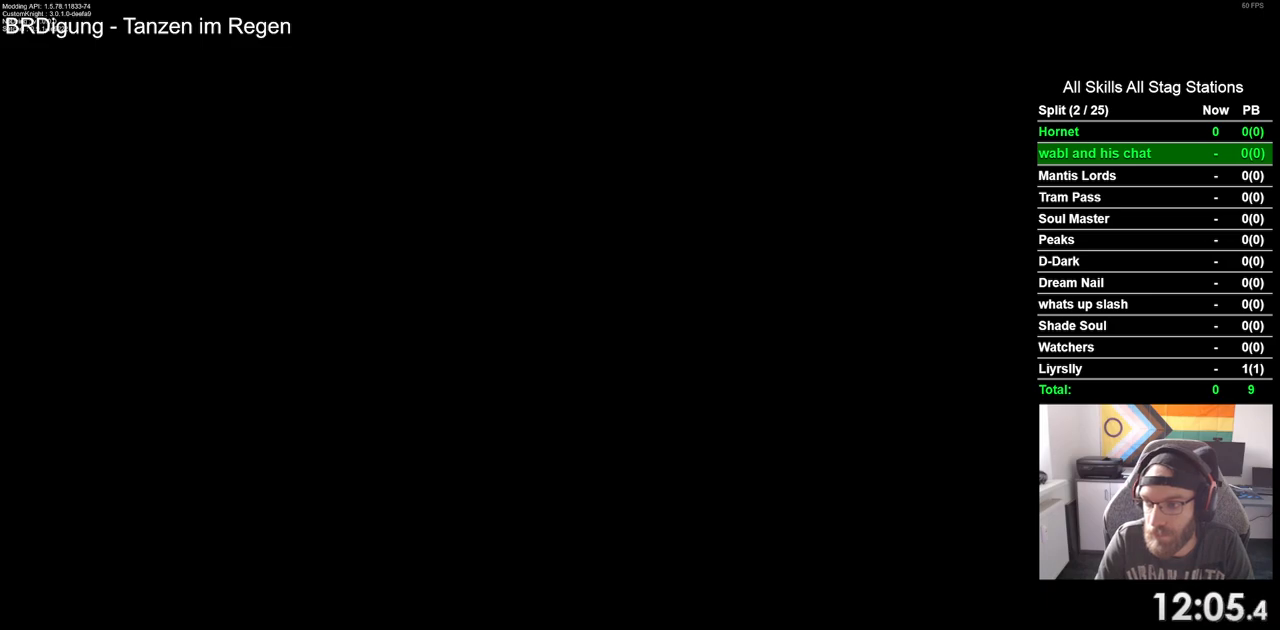
{"buttons": [], "left_stick": "center", "right_stick": "center", "events": []}
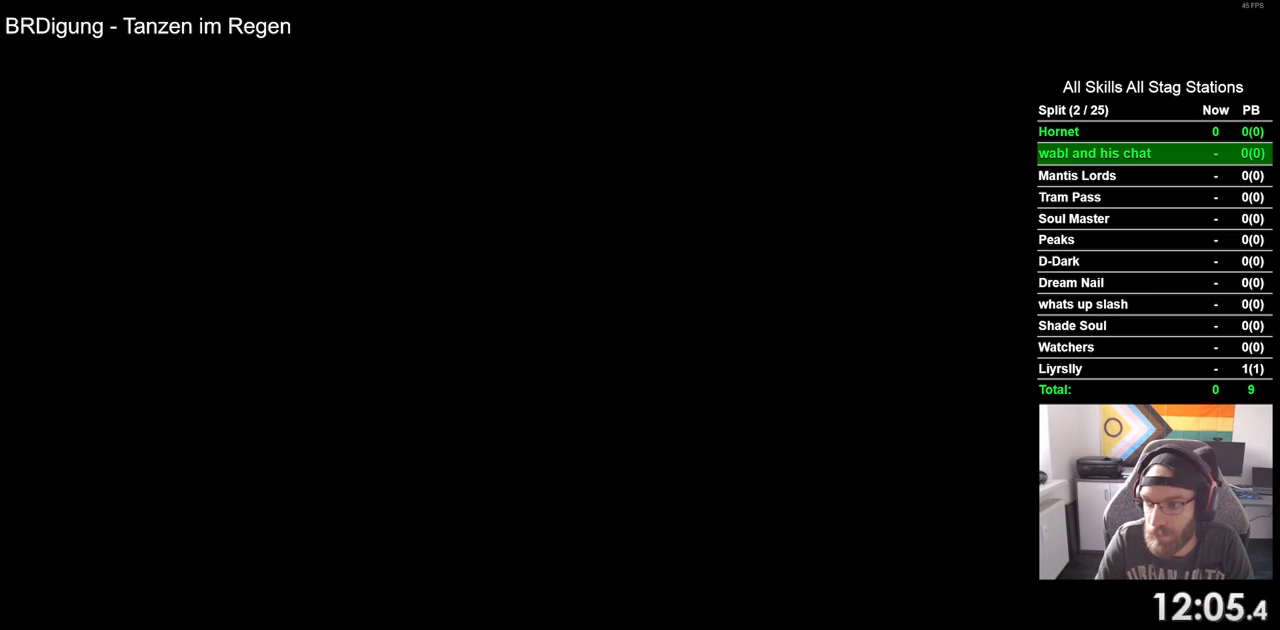
{"buttons": [], "left_stick": "center", "right_stick": "center", "events": []}
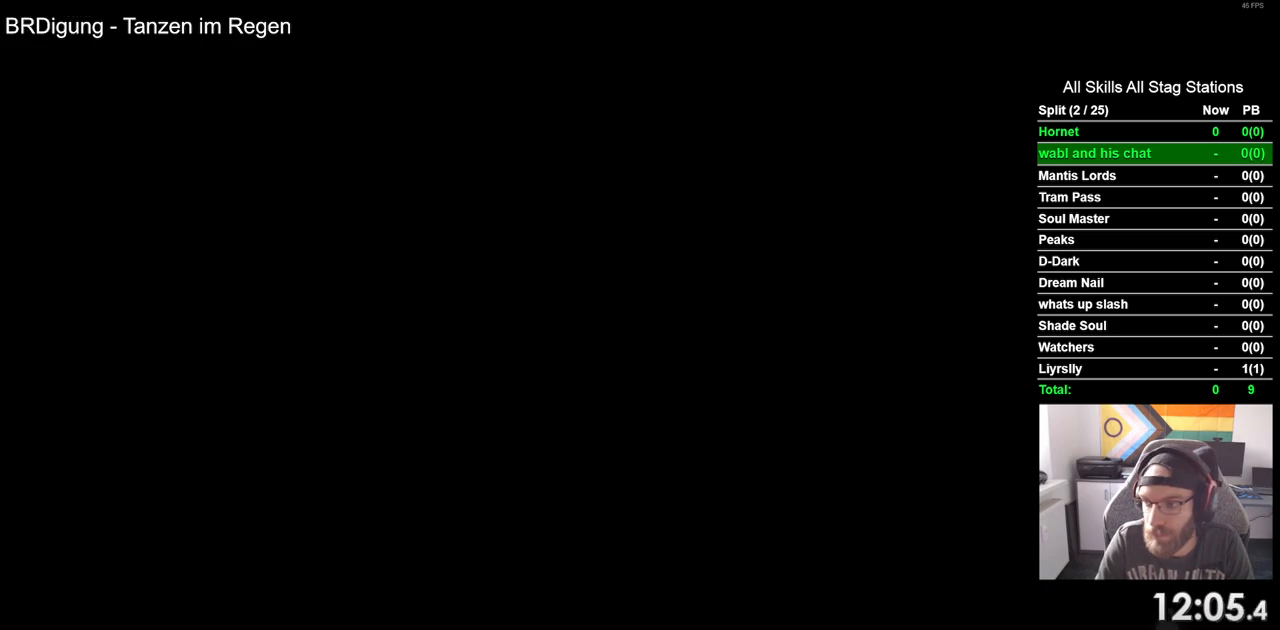
{"buttons": [], "left_stick": "center", "right_stick": "center", "events": []}
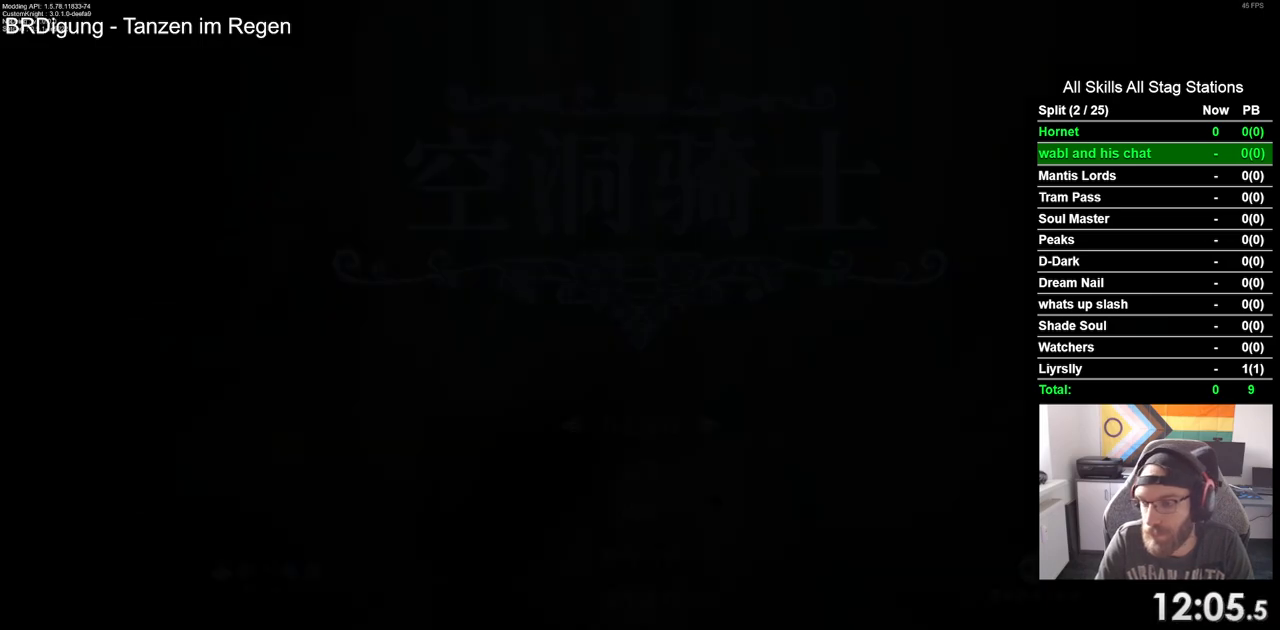
{"buttons": [], "left_stick": "center", "right_stick": "center", "events": []}
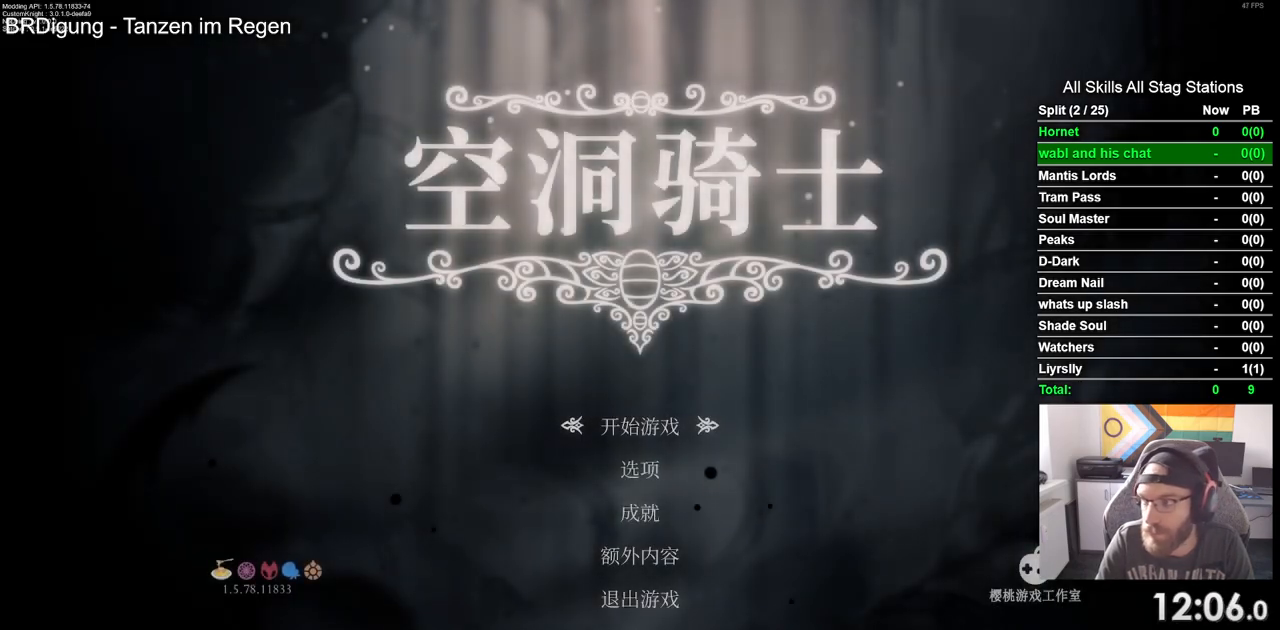
{"buttons": [], "left_stick": "center", "right_stick": "center", "events": [[83, "CROSS", "down"], [217, "CROSS", "up"]]}
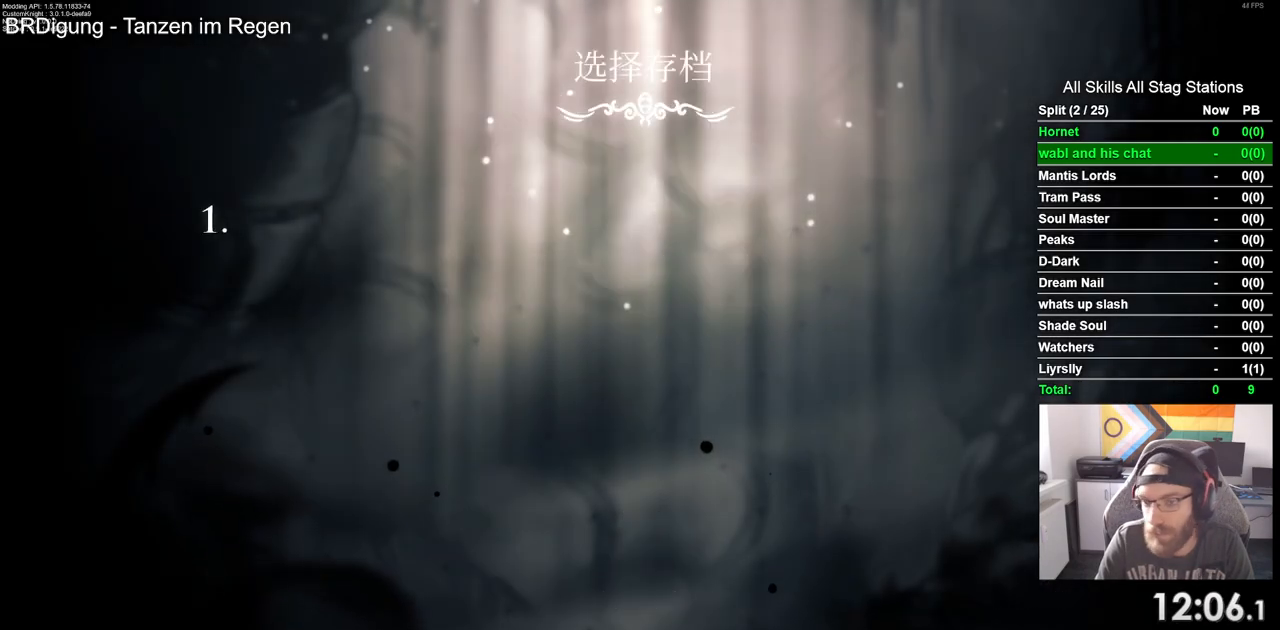
{"buttons": [], "left_stick": "center", "right_stick": "center", "events": []}
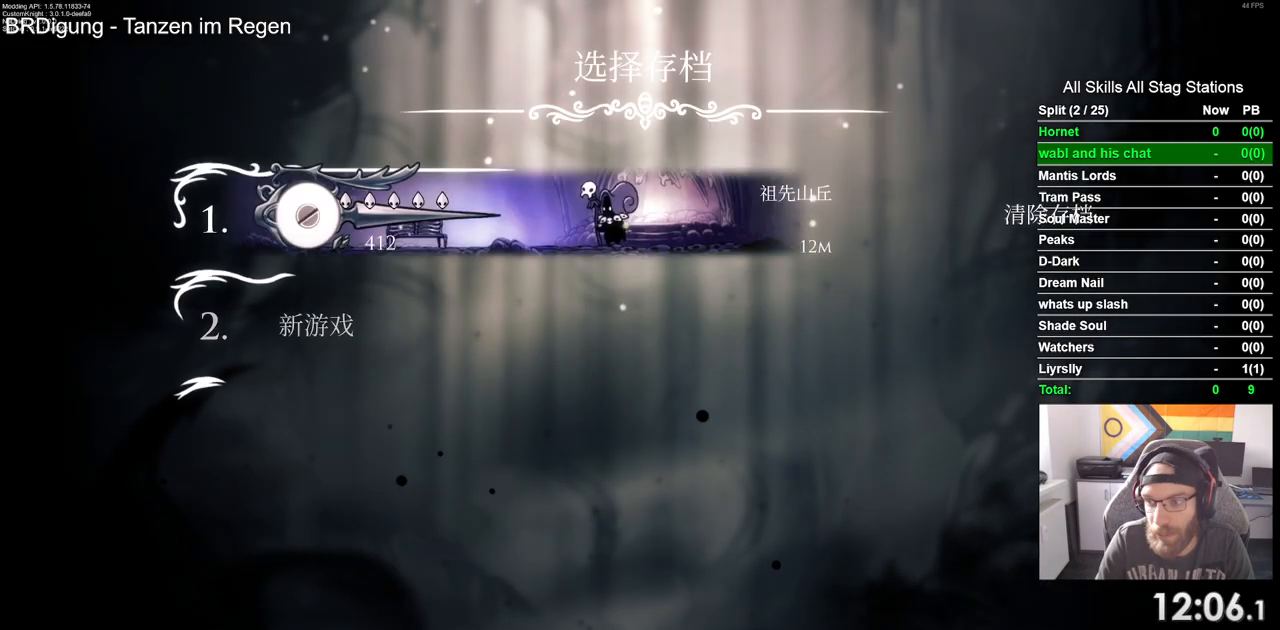
{"buttons": [], "left_stick": "center", "right_stick": "center", "events": []}
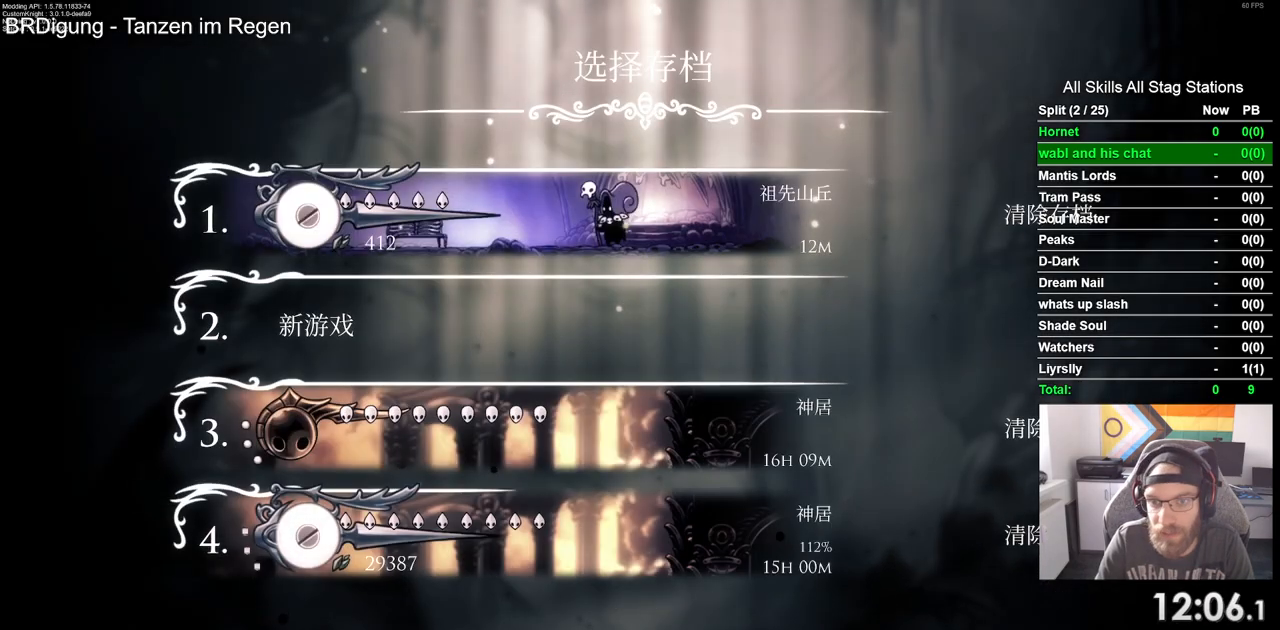
{"buttons": ["CROSS"], "left_stick": "center", "right_stick": "center", "events": [[433, "CROSS", "down"]]}
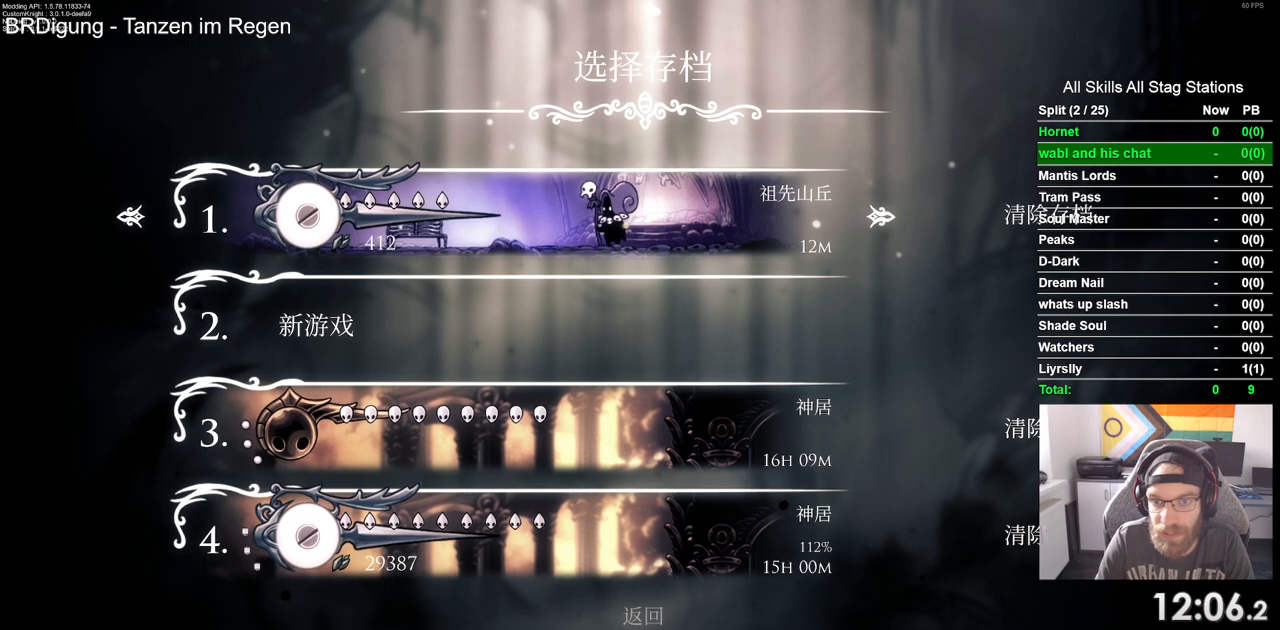
{"buttons": [], "left_stick": "center", "right_stick": "center", "events": [[50, "CROSS", "up"]]}